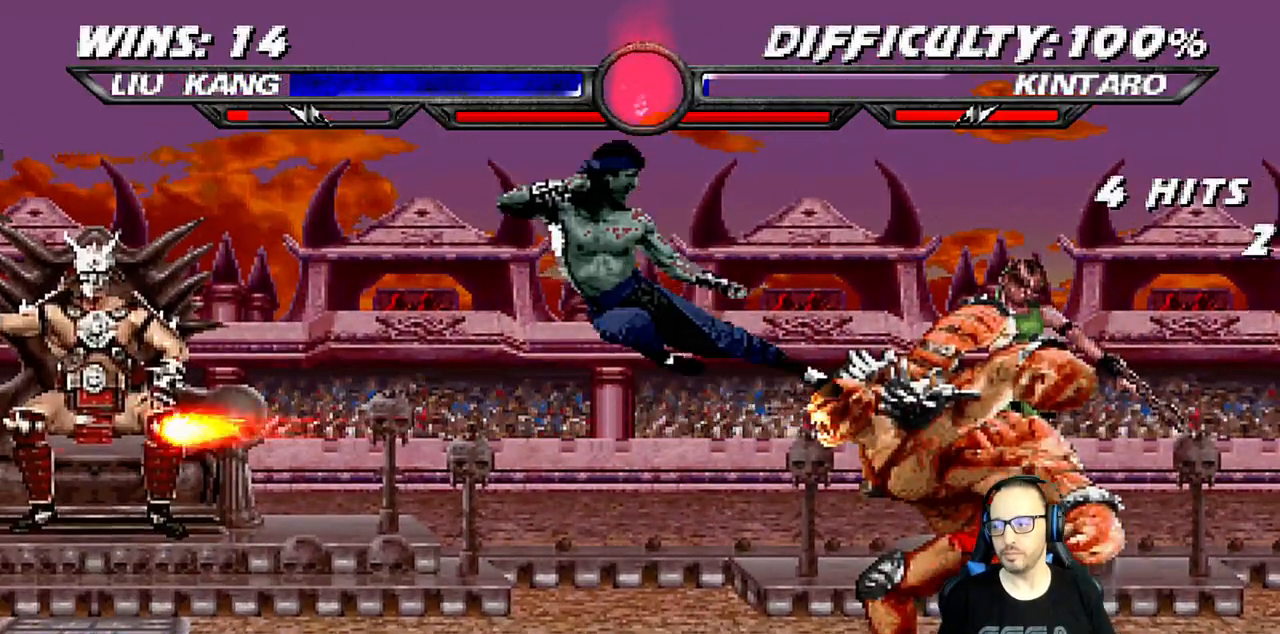
Gameplay with a controller (PlayStation layout); each line is a JSON object with the inputs held at the frame after it. "events" lists button and stick changes between this image and that frame as [ms after this image, input, new state], when the widget could be followed in between.
{"buttons": [], "left_stick": "center", "right_stick": "center"}
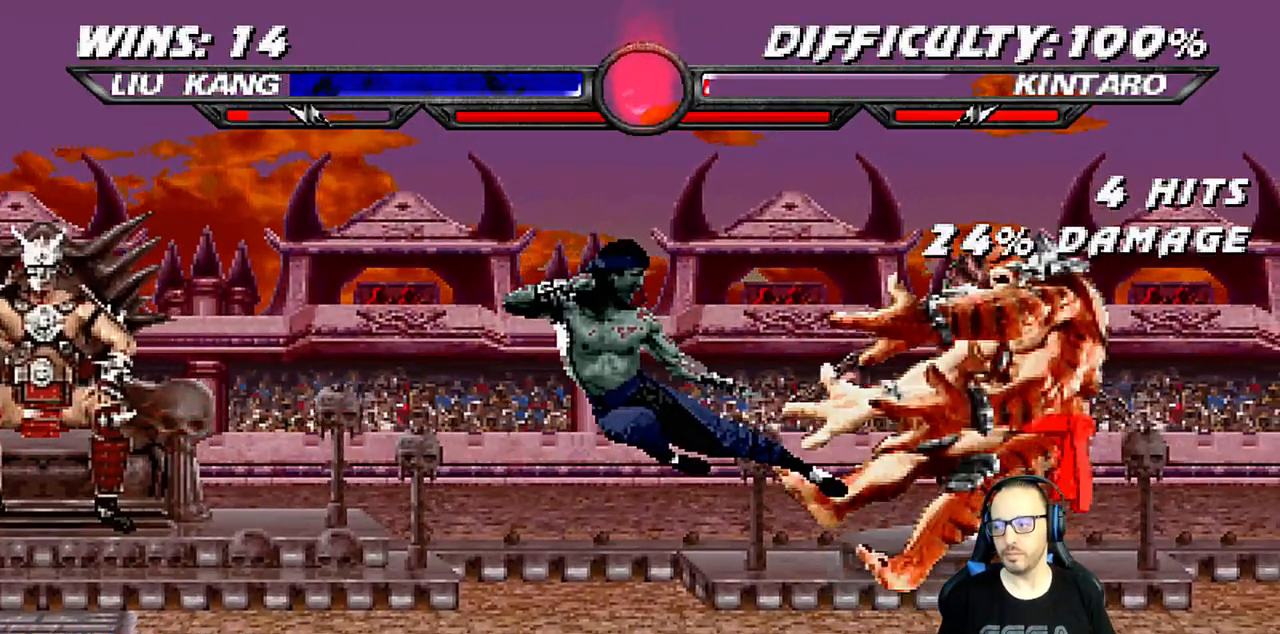
{"buttons": [], "left_stick": "center", "right_stick": "center", "events": []}
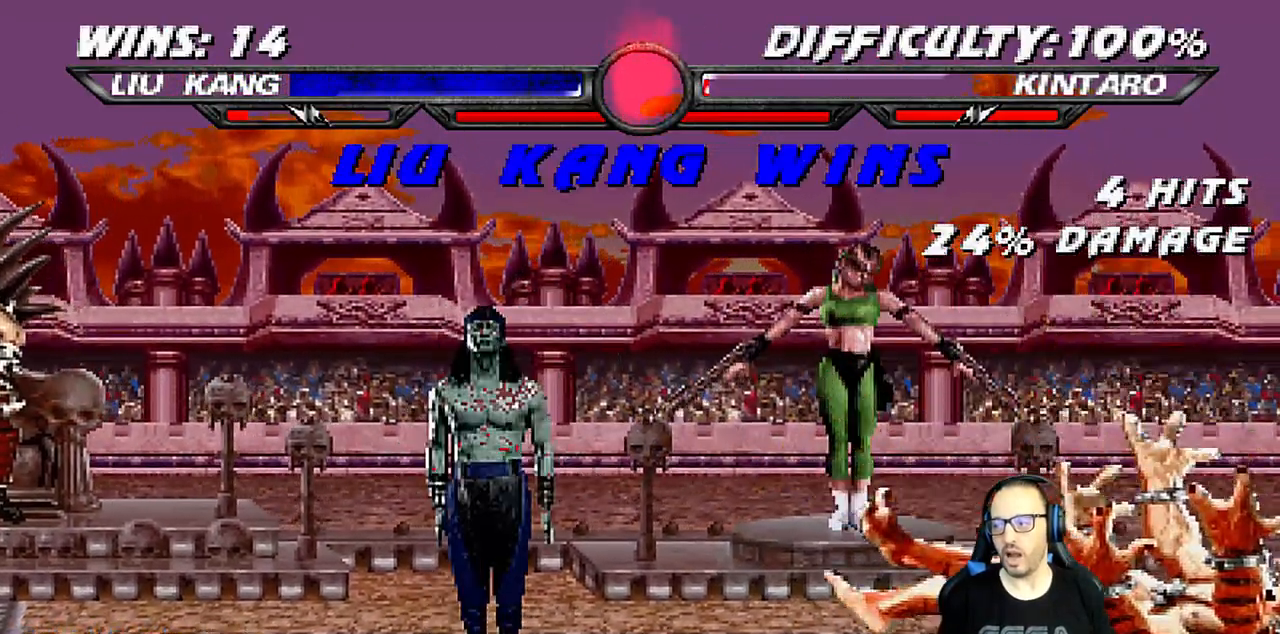
{"buttons": [], "left_stick": "center", "right_stick": "center", "events": []}
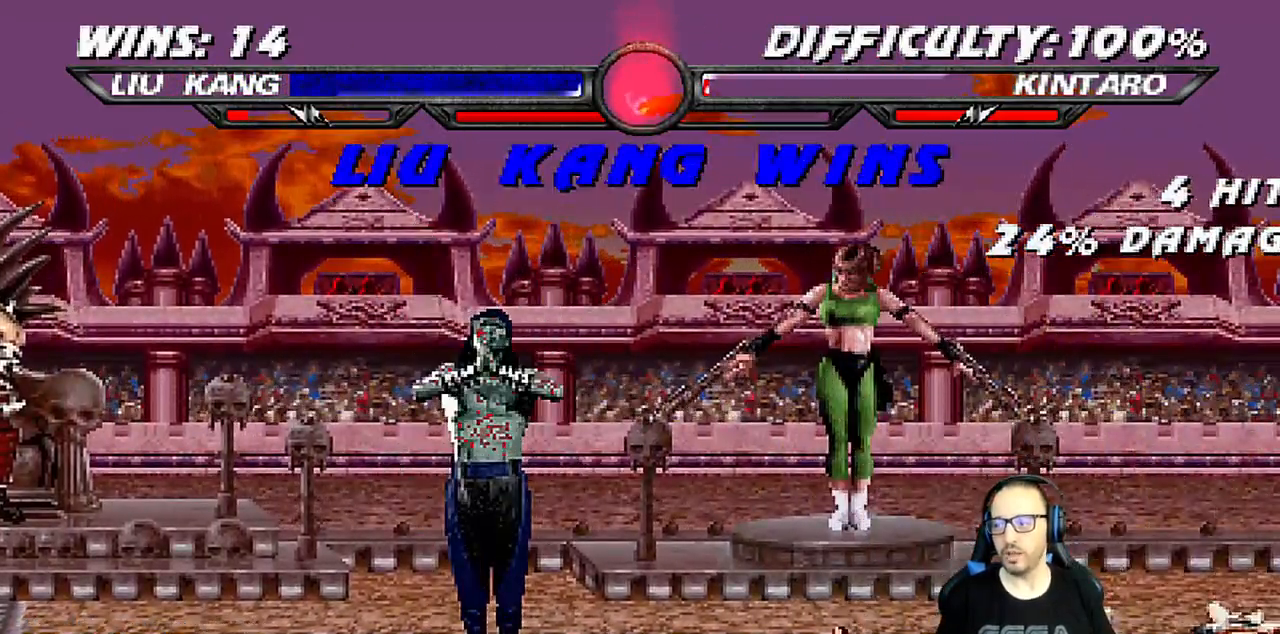
{"buttons": [], "left_stick": "center", "right_stick": "center", "events": []}
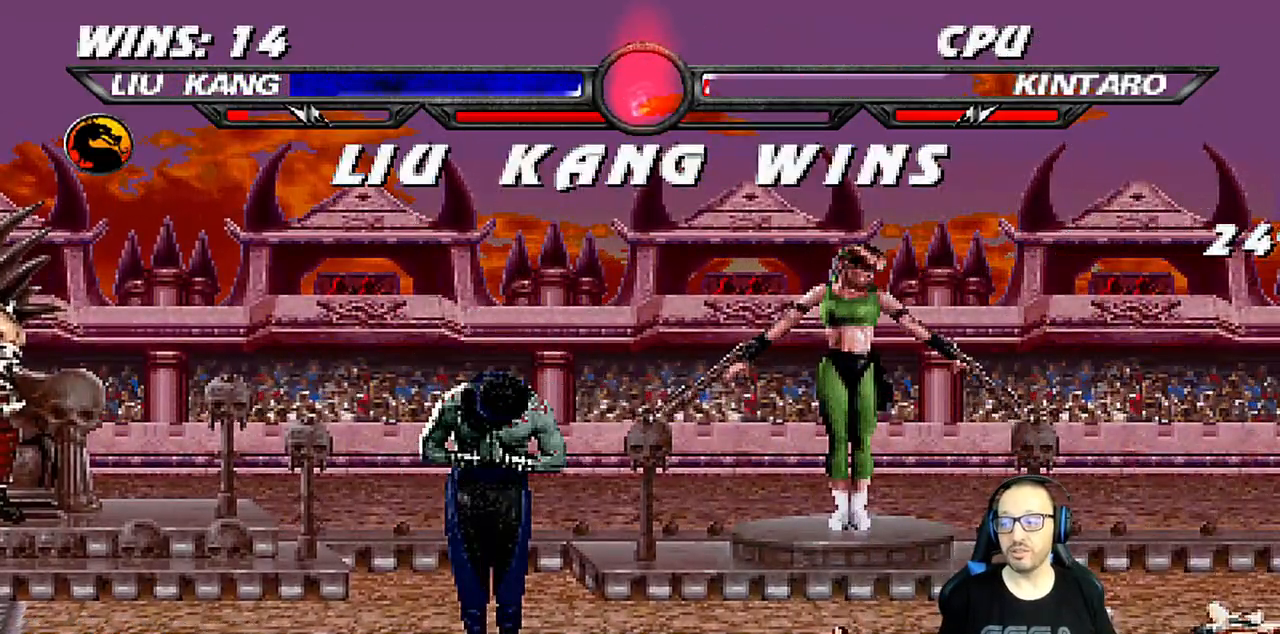
{"buttons": [], "left_stick": "center", "right_stick": "center", "events": []}
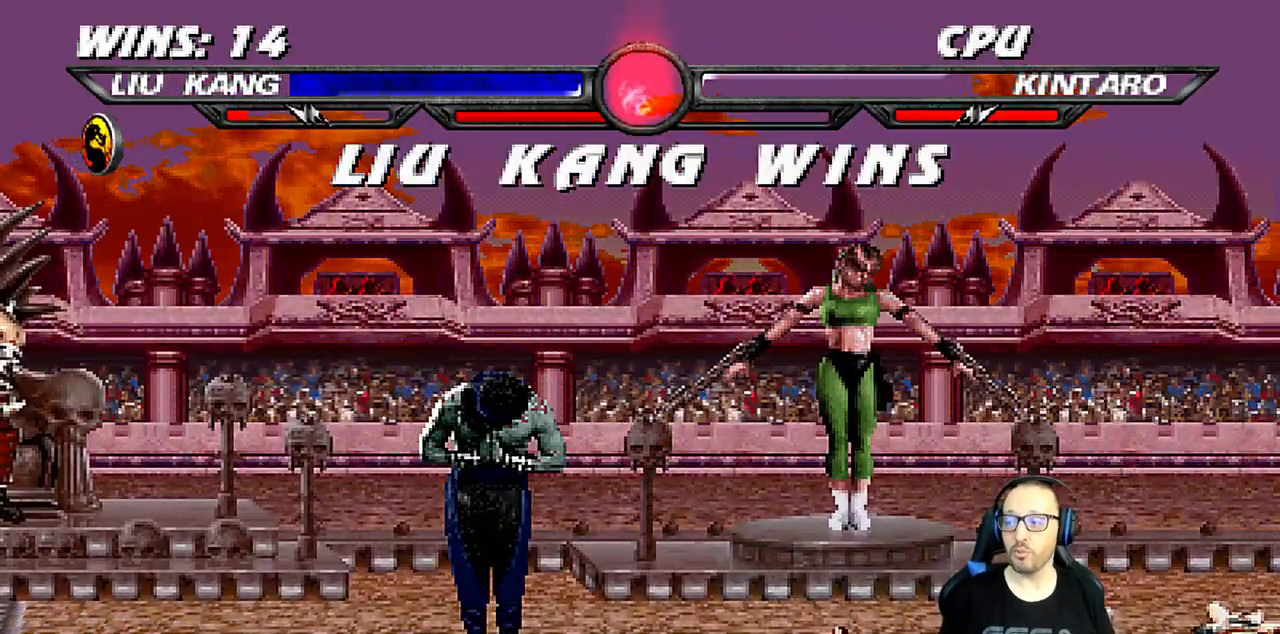
{"buttons": [], "left_stick": "center", "right_stick": "center", "events": []}
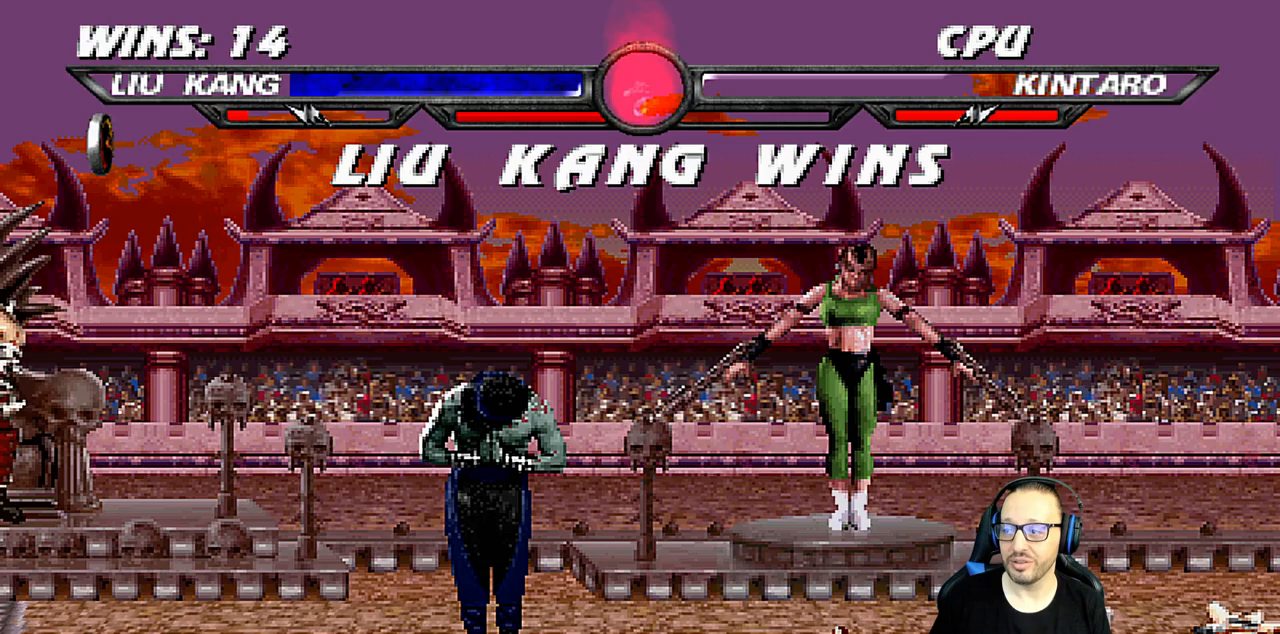
{"buttons": [], "left_stick": "center", "right_stick": "center", "events": []}
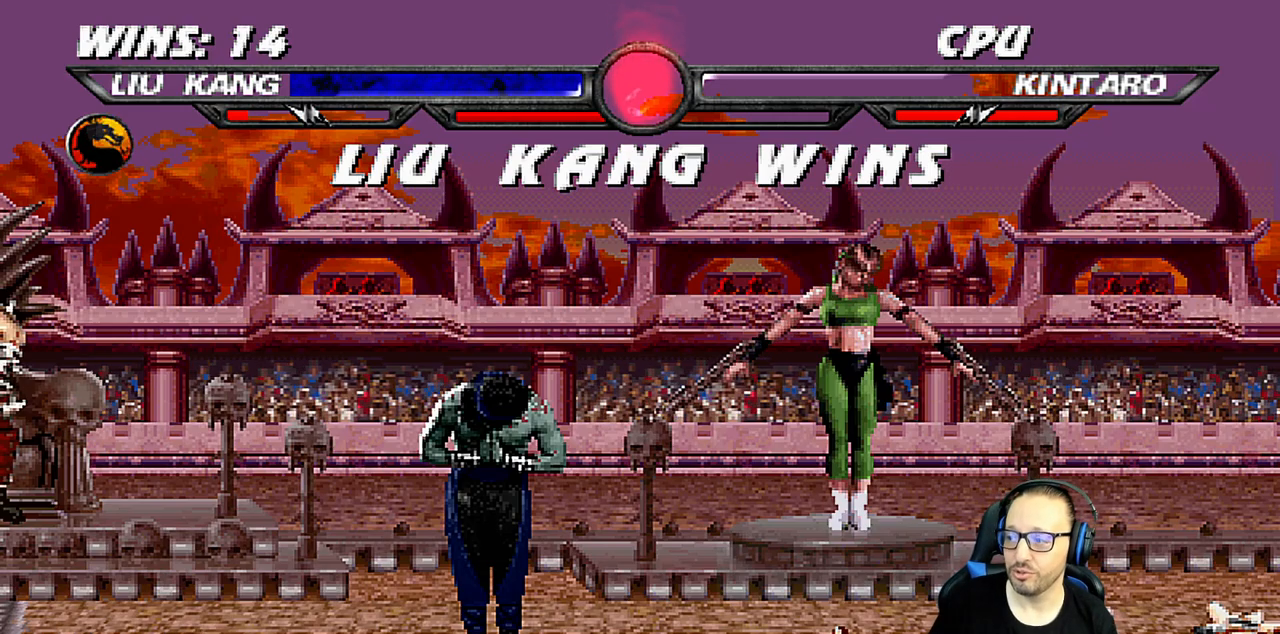
{"buttons": [], "left_stick": "center", "right_stick": "center", "events": []}
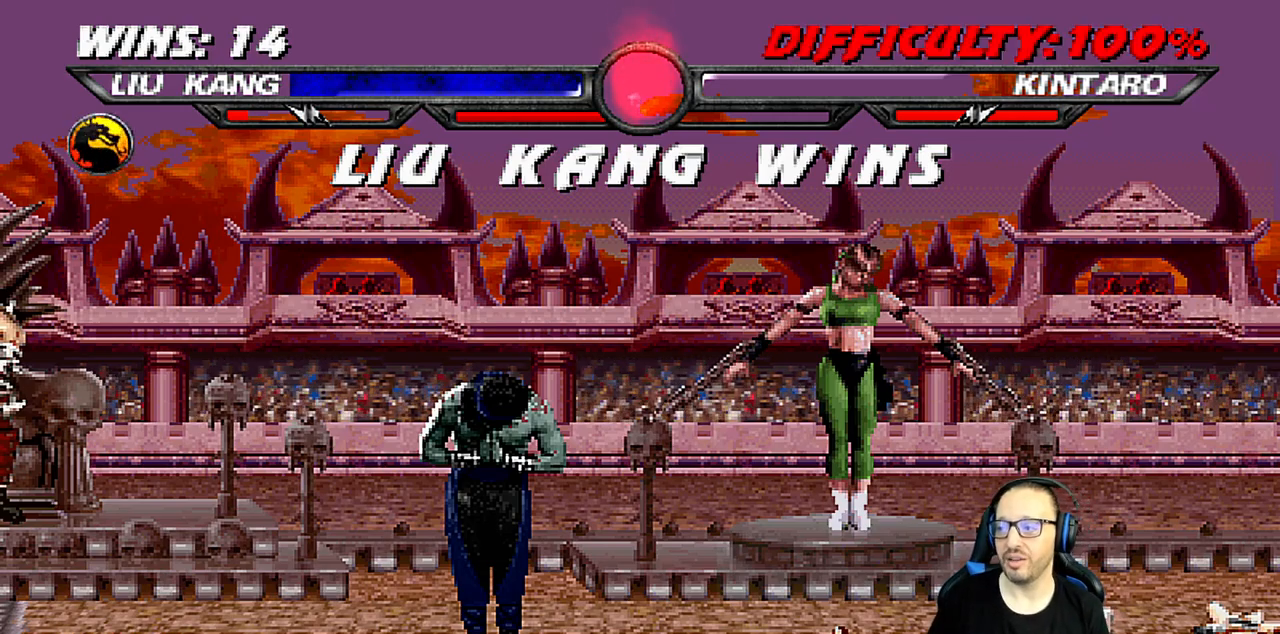
{"buttons": [], "left_stick": "center", "right_stick": "center", "events": []}
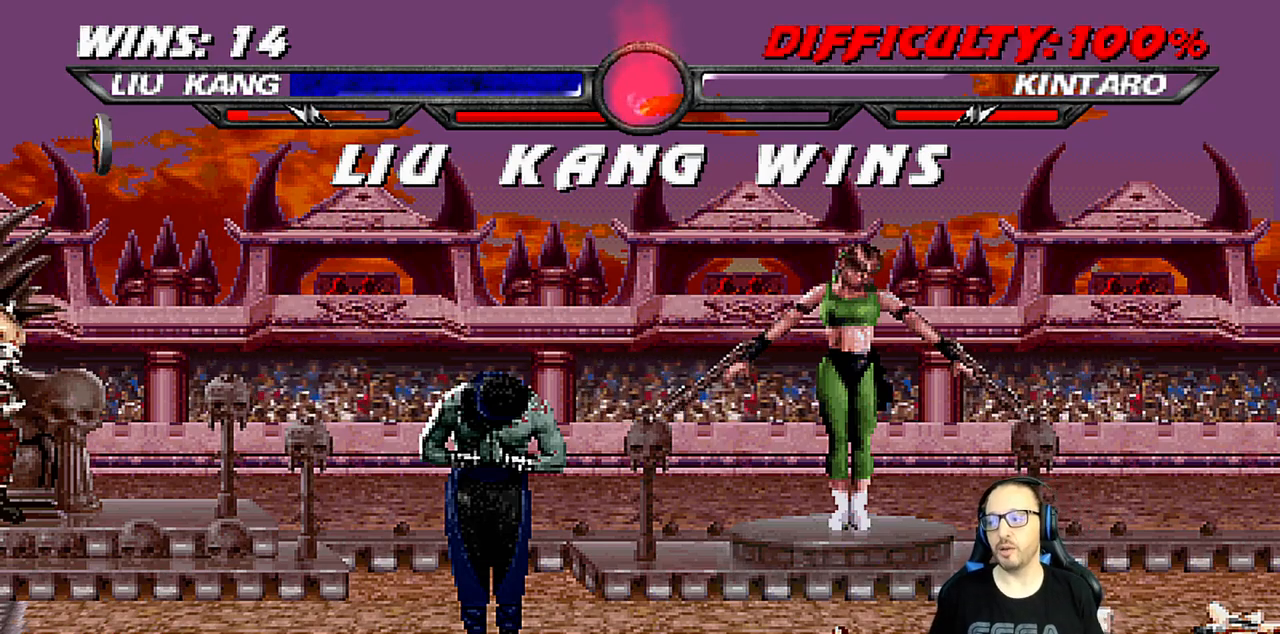
{"buttons": [], "left_stick": "center", "right_stick": "center", "events": [[333, "CROSS", "down"], [500, "CROSS", "up"]]}
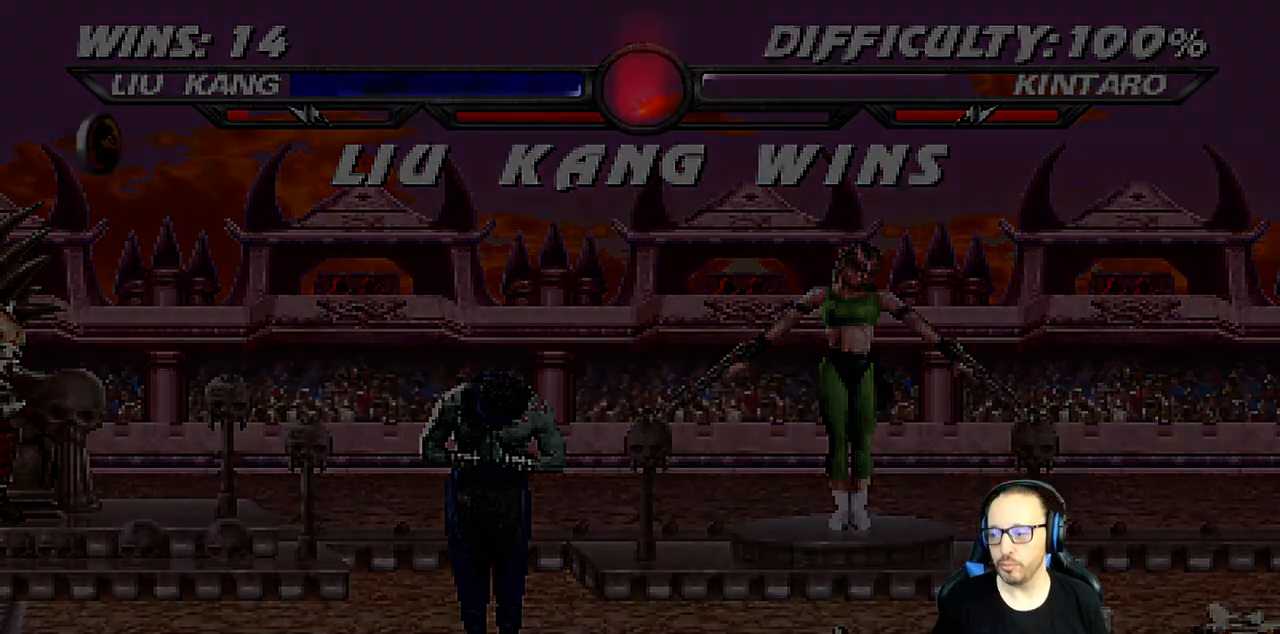
{"buttons": [], "left_stick": "center", "right_stick": "center", "events": [[67, "DPAD_RIGHT", "down"], [167, "DPAD_RIGHT", "up"], [250, "DPAD_RIGHT", "down"], [350, "DPAD_RIGHT", "up"], [417, "DPAD_RIGHT", "down"], [500, "DPAD_RIGHT", "up"]]}
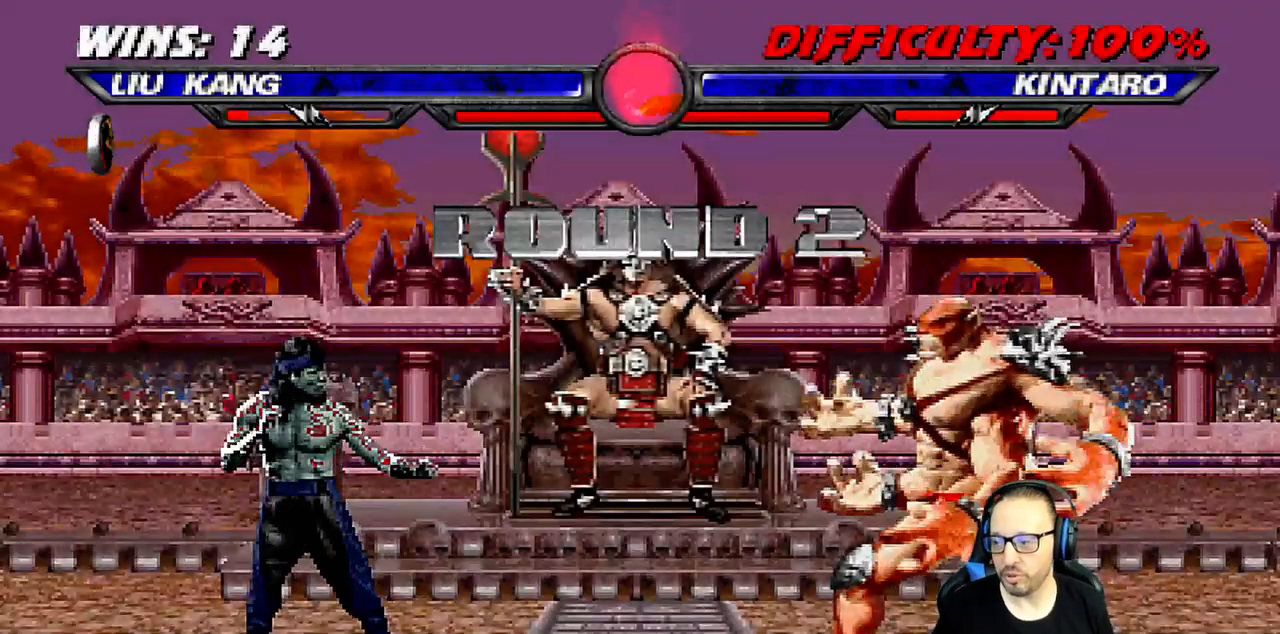
{"buttons": [], "left_stick": "center", "right_stick": "center", "events": [[83, "DPAD_RIGHT", "down"], [150, "DPAD_RIGHT", "up"], [250, "DPAD_RIGHT", "down"], [333, "DPAD_RIGHT", "up"], [400, "DPAD_RIGHT", "down"], [483, "DPAD_RIGHT", "up"]]}
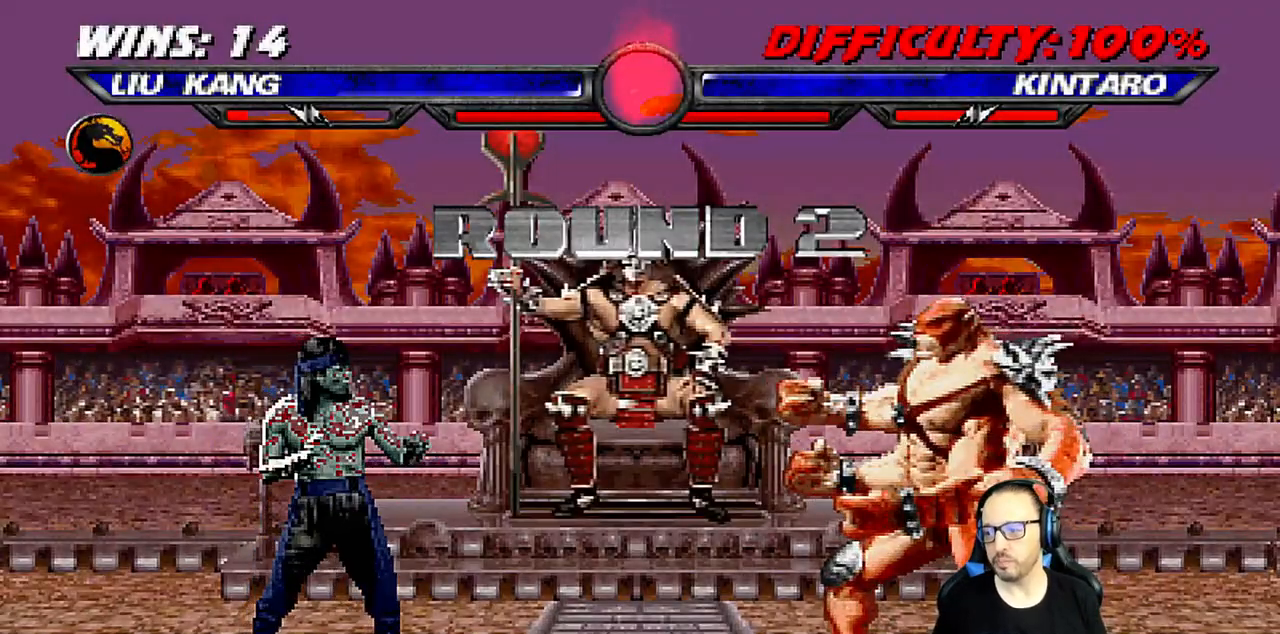
{"buttons": [], "left_stick": "center", "right_stick": "center", "events": [[67, "DPAD_RIGHT", "down"], [133, "DPAD_RIGHT", "up"], [233, "DPAD_RIGHT", "down"], [317, "DPAD_RIGHT", "up"], [400, "DPAD_RIGHT", "down"], [483, "DPAD_RIGHT", "up"]]}
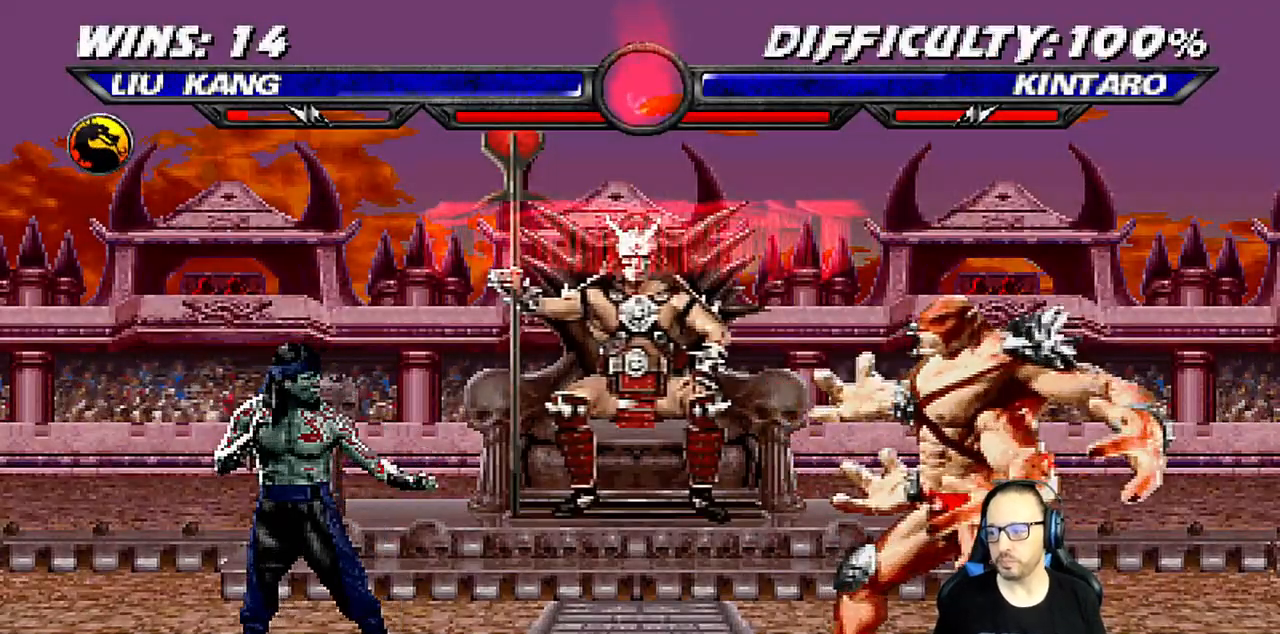
{"buttons": [], "left_stick": "center", "right_stick": "center", "events": [[67, "DPAD_RIGHT", "down"], [150, "DPAD_RIGHT", "up"], [233, "DPAD_RIGHT", "down"], [300, "DPAD_RIGHT", "up"], [383, "DPAD_RIGHT", "down"], [467, "DPAD_RIGHT", "up"]]}
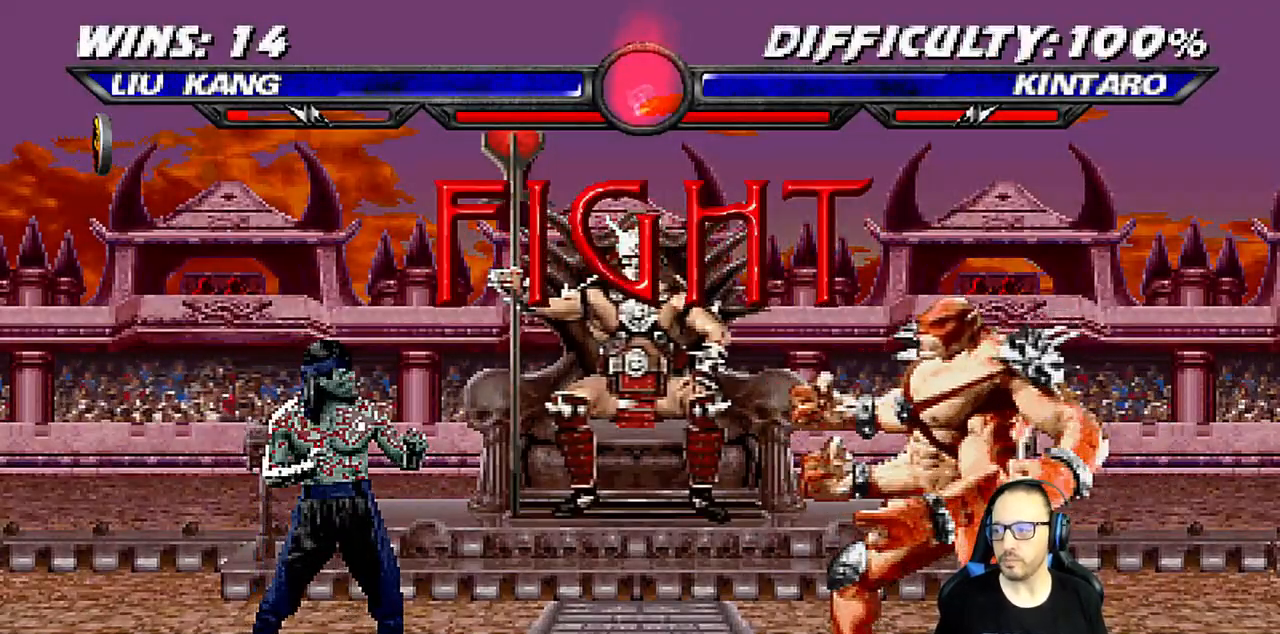
{"buttons": ["DPAD_RIGHT"], "left_stick": "center", "right_stick": "center", "events": [[50, "DPAD_RIGHT", "down"], [133, "DPAD_RIGHT", "up"], [200, "DPAD_RIGHT", "down"], [300, "DPAD_RIGHT", "up"], [367, "CROSS", "down"], [367, "DPAD_RIGHT", "down"], [467, "CROSS", "up"]]}
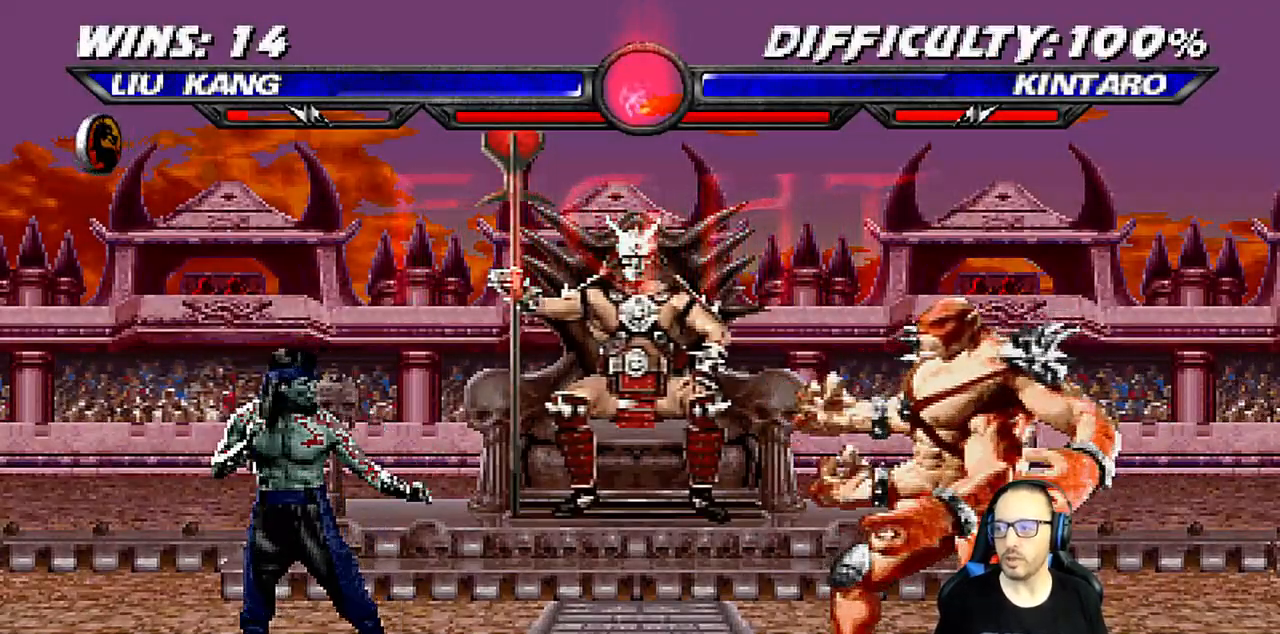
{"buttons": ["L1", "DPAD_UP", "DPAD_LEFT"], "left_stick": "center", "right_stick": "center", "events": [[17, "CROSS", "down"], [100, "CROSS", "up"], [117, "R1", "down"], [183, "DPAD_RIGHT", "up"], [317, "R1", "up"], [450, "DPAD_LEFT", "down"], [450, "L1", "down"], [467, "DPAD_UP", "down"]]}
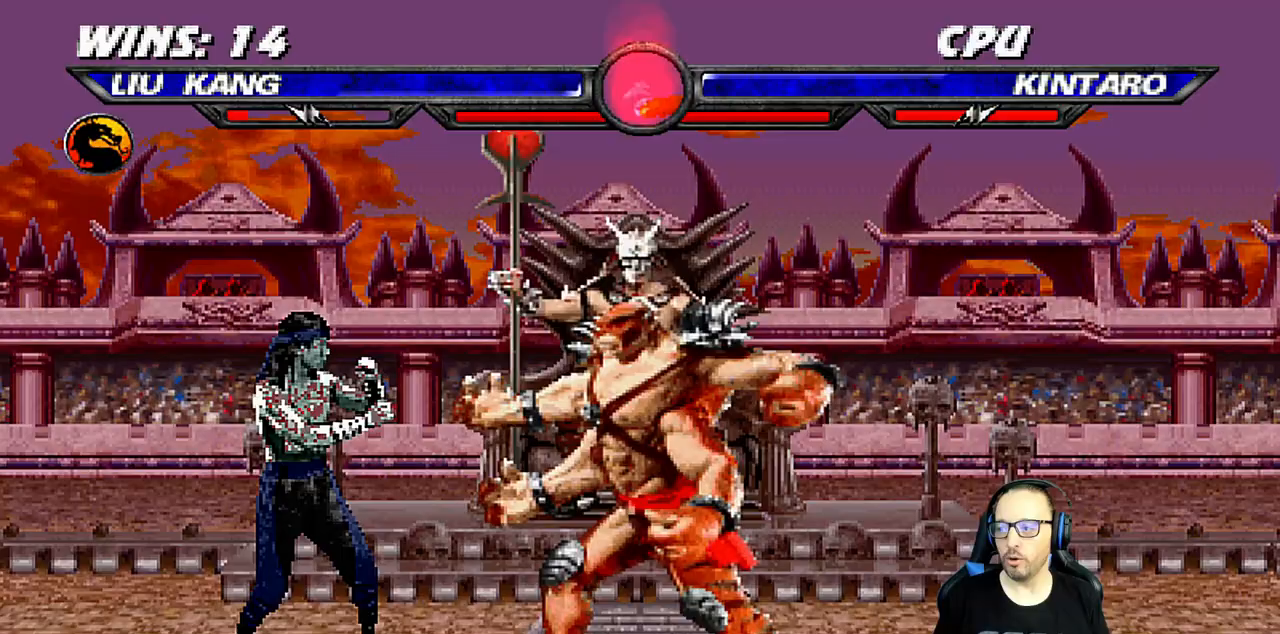
{"buttons": [], "left_stick": "center", "right_stick": "center", "events": [[83, "TRIANGLE", "down"], [167, "DPAD_LEFT", "up"], [167, "DPAD_UP", "up"], [183, "L1", "up"], [233, "TRIANGLE", "up"], [283, "DPAD_RIGHT", "down"], [367, "DPAD_RIGHT", "up"]]}
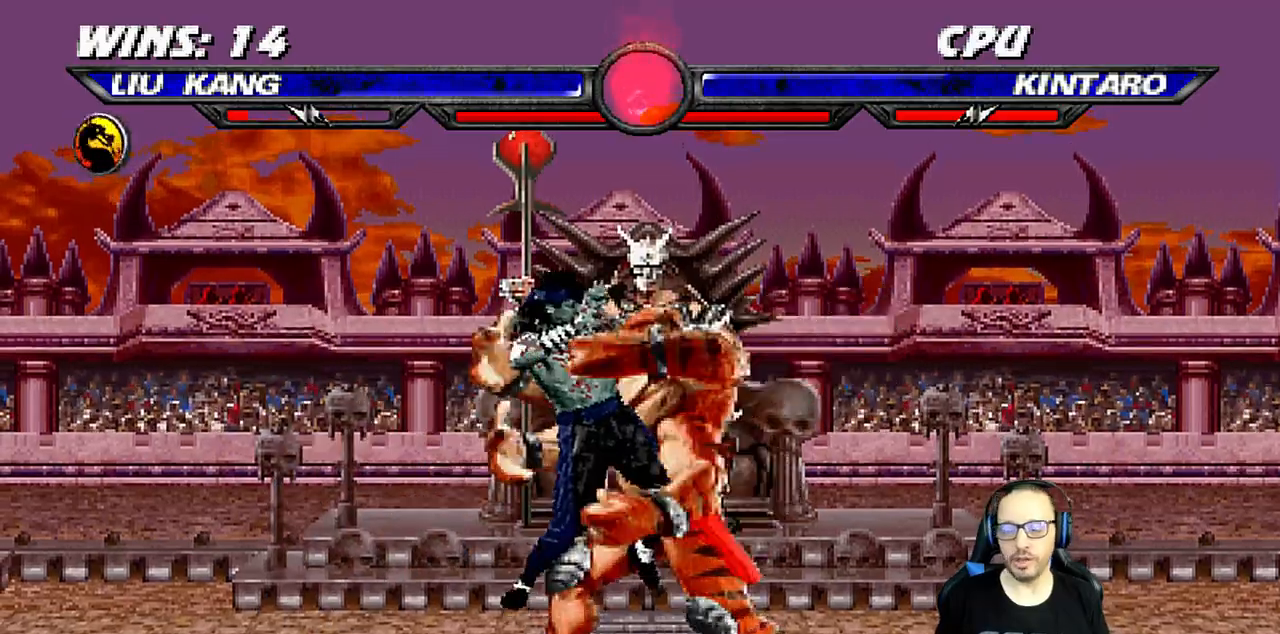
{"buttons": [], "left_stick": "center", "right_stick": "center", "events": [[17, "L1", "down"], [17, "R1", "down"], [33, "DPAD_LEFT", "down"], [50, "DPAD_UP", "down"], [83, "DPAD_LEFT", "up"], [83, "DPAD_UP", "up"], [117, "L1", "up"], [167, "R1", "up"], [267, "right_stick", "down"], [450, "right_stick", "center"]]}
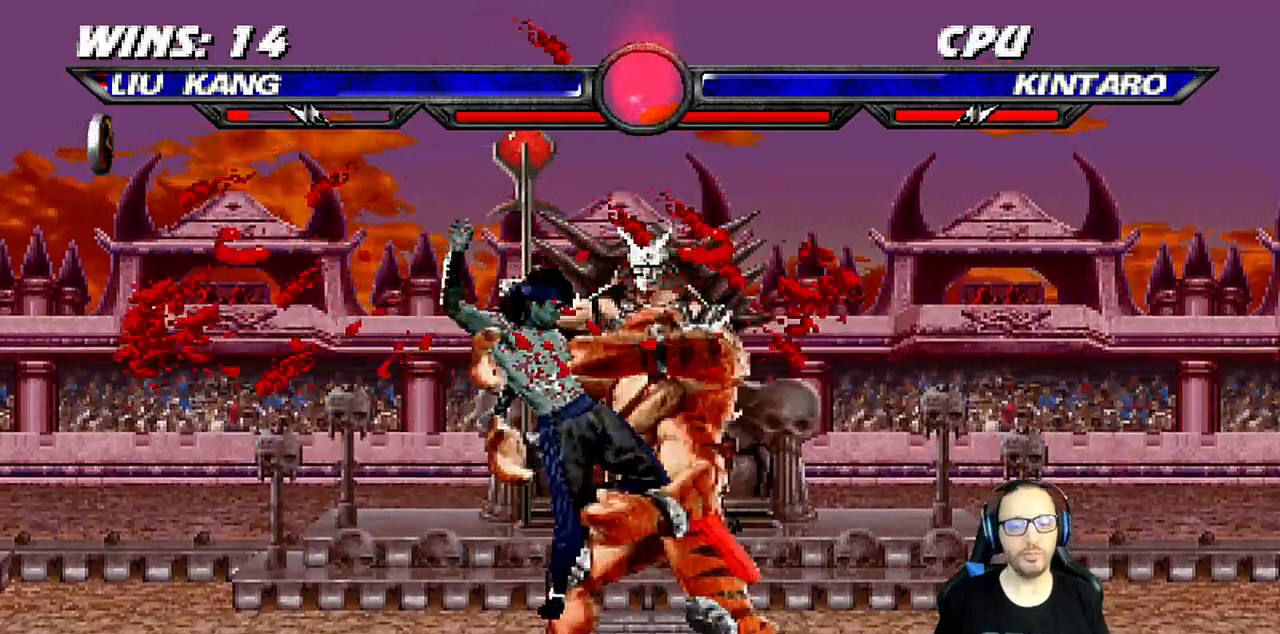
{"buttons": [], "left_stick": "center", "right_stick": "center", "events": [[217, "R1", "down"], [400, "R1", "up"], [400, "right_stick", "down"], [467, "right_stick", "center"]]}